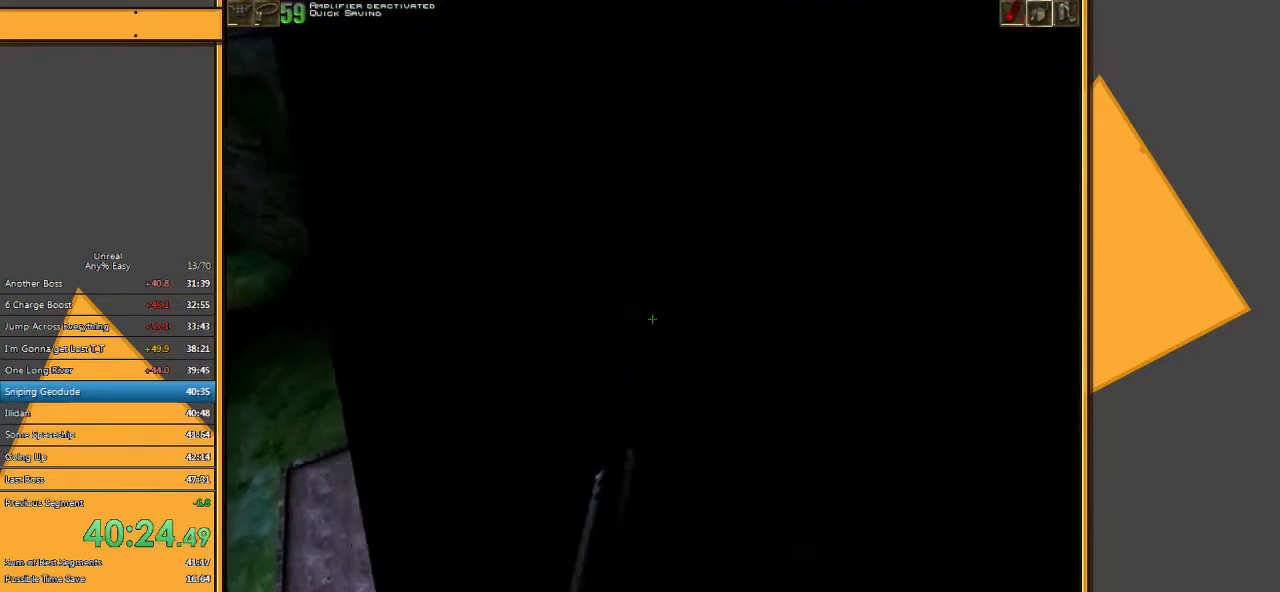
Gameplay with keyboard and mouse; each line is a JSON object with the keys and mouse buttons held at the frame after it. "events" lists presses ("down") and releases ("up") of "1", "2", "3", "4", "5", "a", "alt", "c", "ctrl", "d", "e", "f", "q", "r", "s", "shift", "space", "tab", "v", "w", "x", "z", "mouse_left" and "mouse_right" between this image and that frame as [ms after this image, input, new state], when the widget could be followed in between. "mouse_left", "mouse_right" = the "left", "right" buttons of the "mouse" list. No other keys are recorded. Mouse movement is not recorded.
{"keys": ["a", "w"], "mouse": [], "events": [[17, "a", "down"], [17, "mouse_left", "up"], [367, "w", "down"]]}
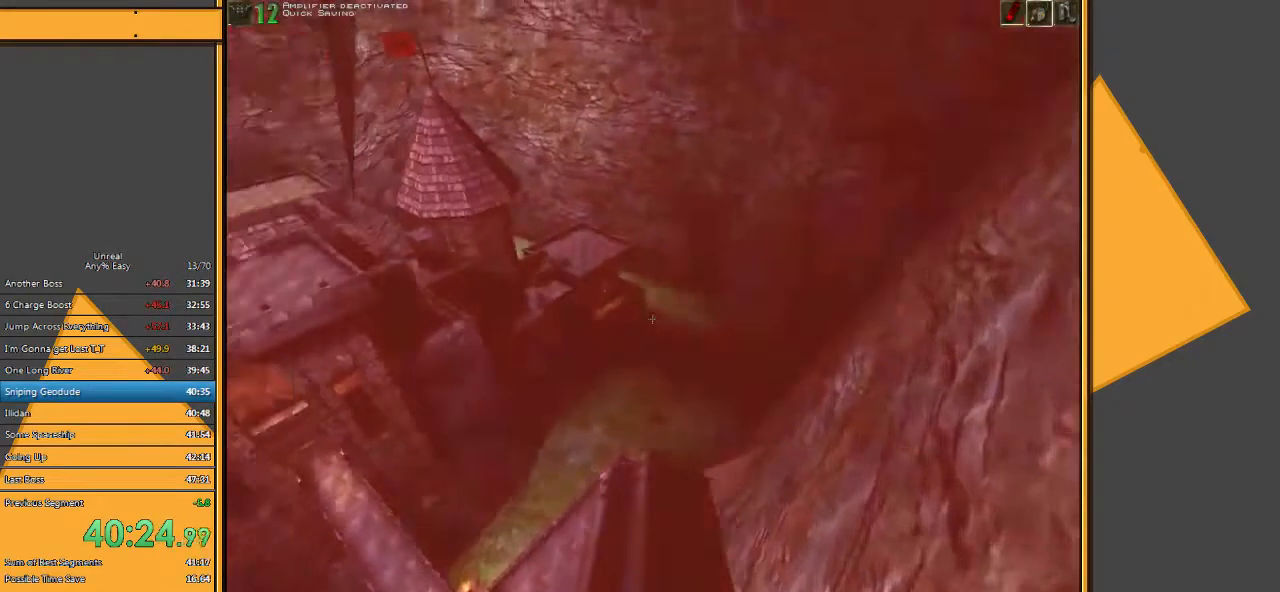
{"keys": ["d", "w"], "mouse": [], "events": [[233, "a", "up"], [433, "d", "down"]]}
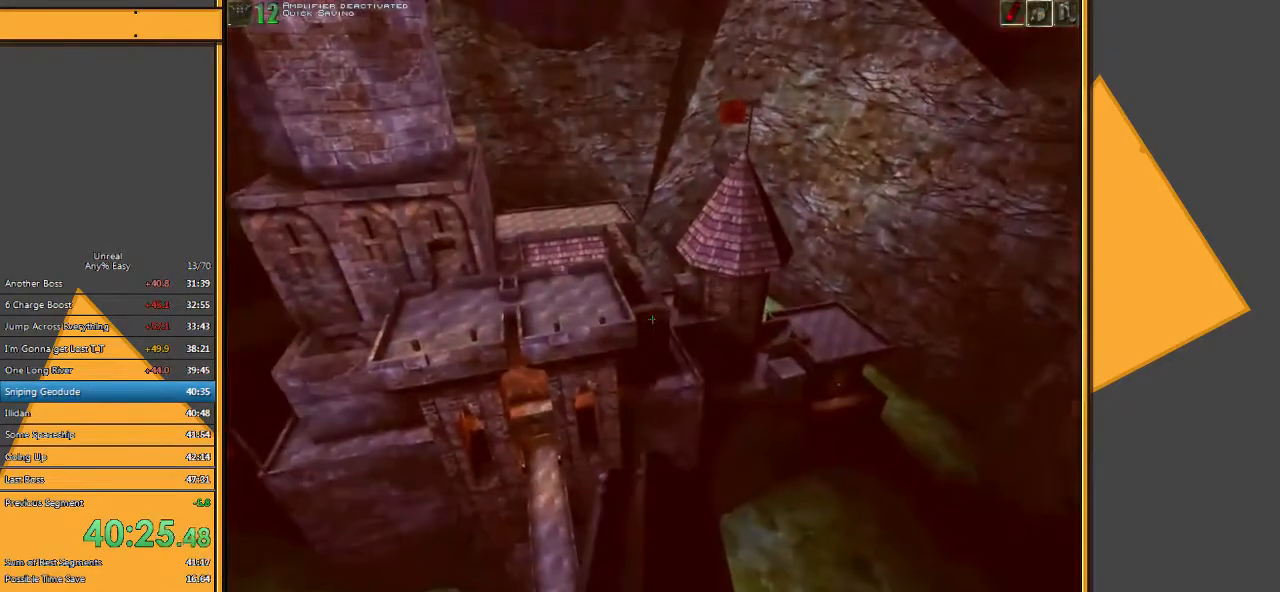
{"keys": ["d", "w"], "mouse": [], "events": []}
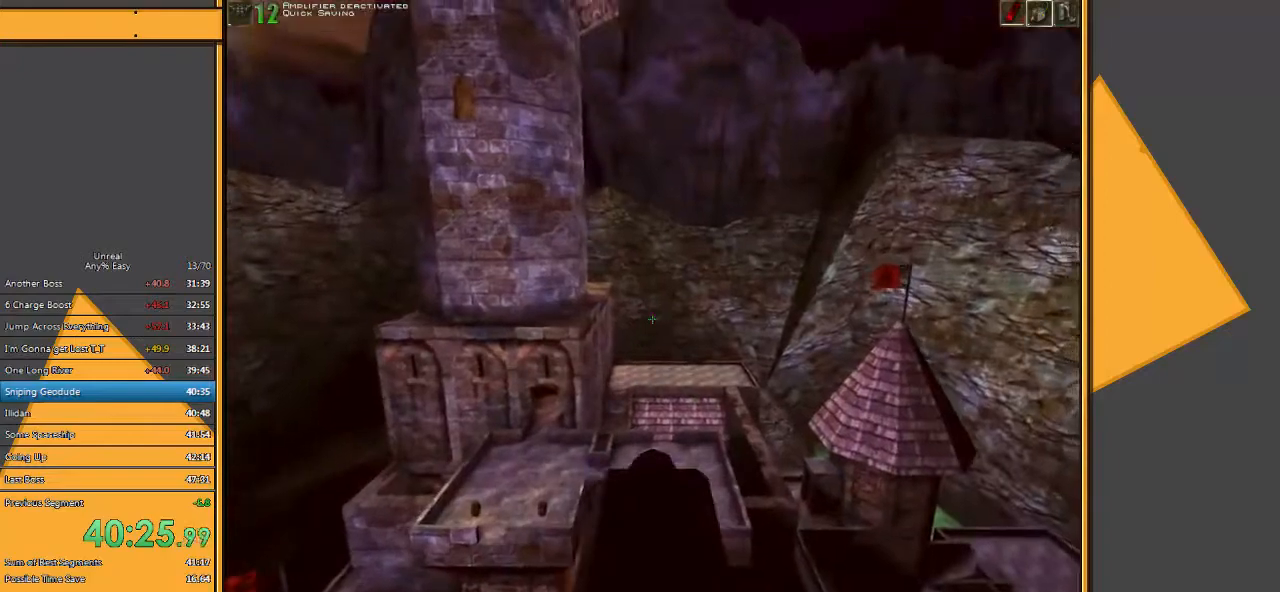
{"keys": ["space", "w"], "mouse": [], "events": [[367, "d", "up"], [367, "space", "down"]]}
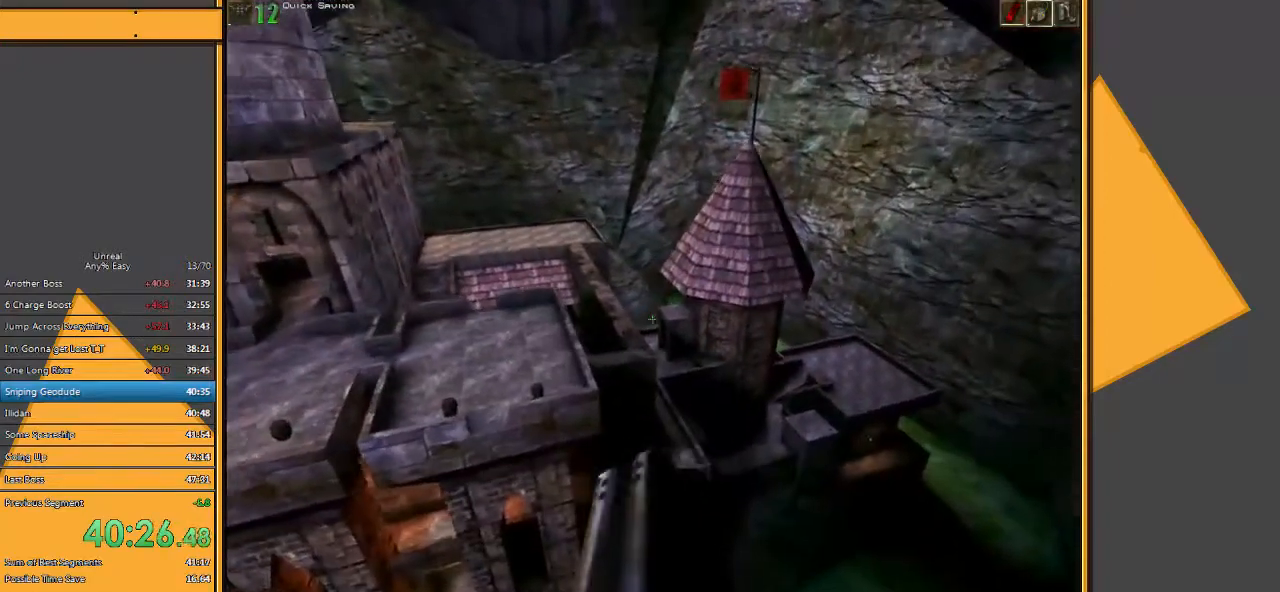
{"keys": ["space", "w"], "mouse": [], "events": []}
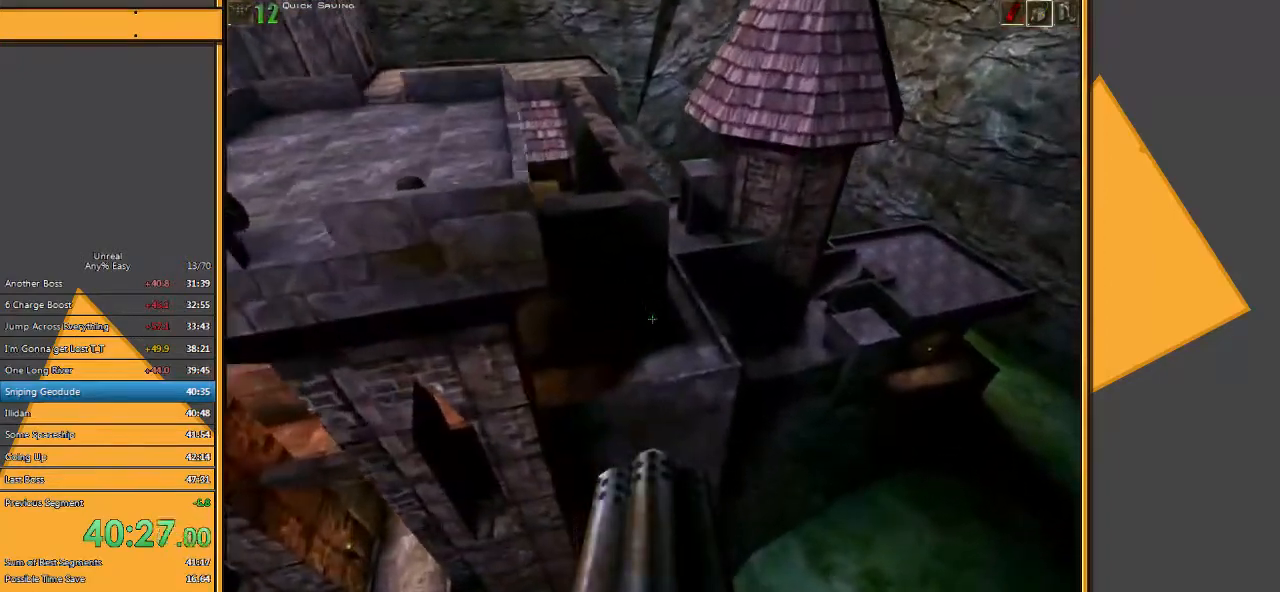
{"keys": ["e", "space", "w"], "mouse": [], "events": [[467, "e", "down"]]}
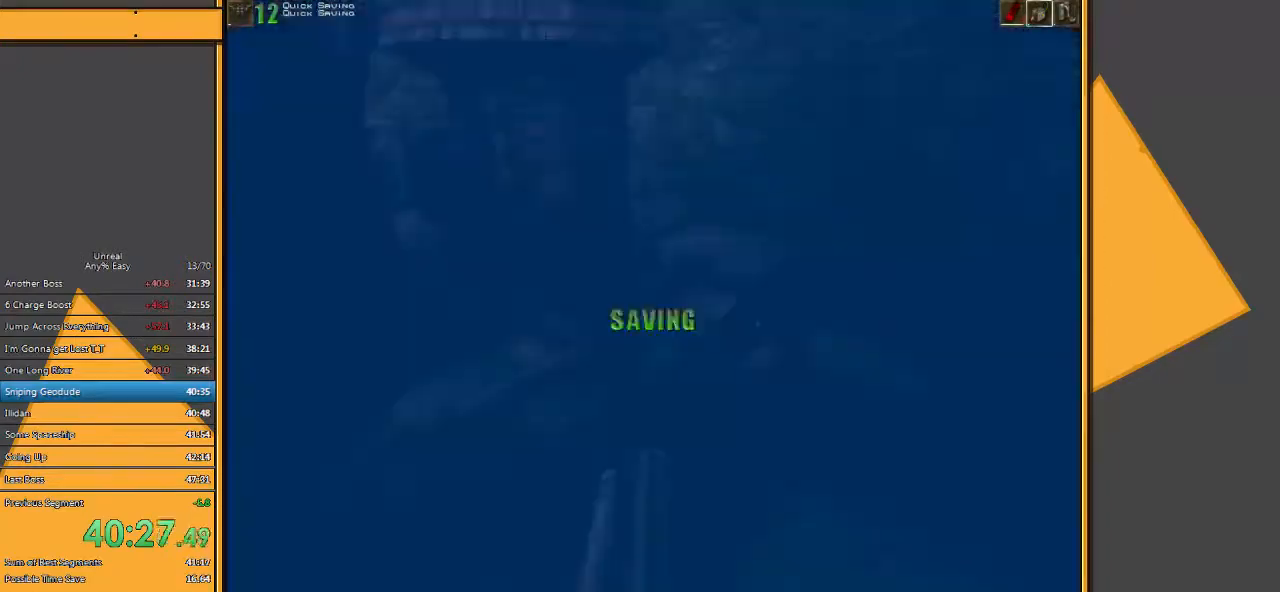
{"keys": ["space", "w"], "mouse": [], "events": [[33, "q", "down"], [100, "e", "up"], [200, "q", "up"]]}
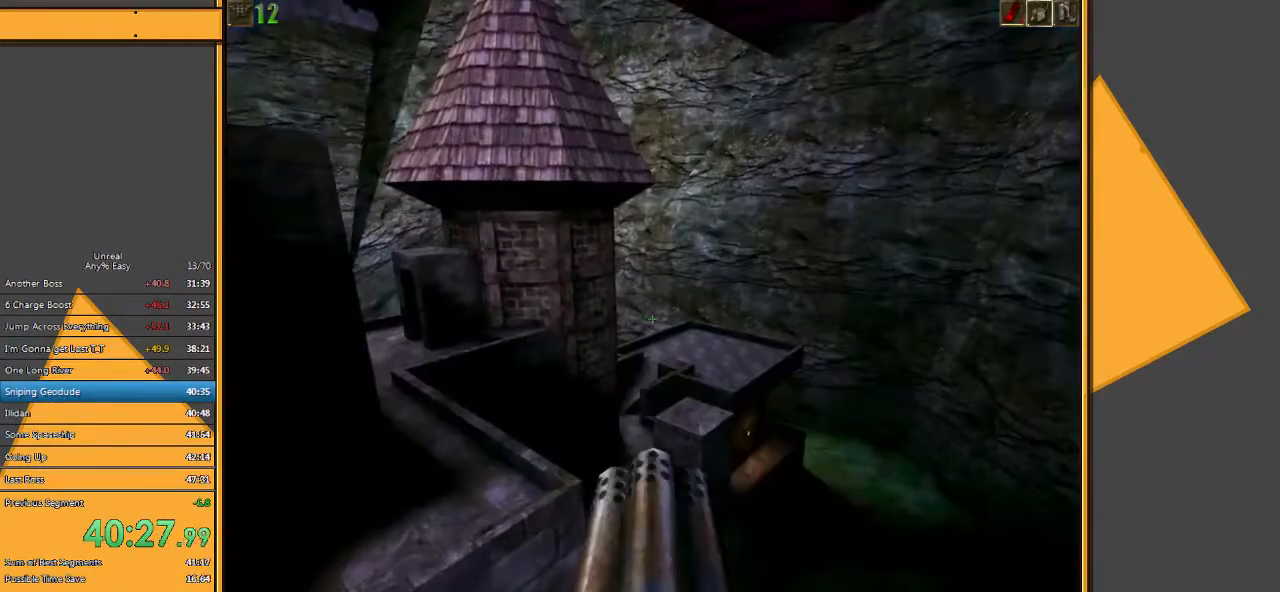
{"keys": ["space", "w"], "mouse": [], "events": []}
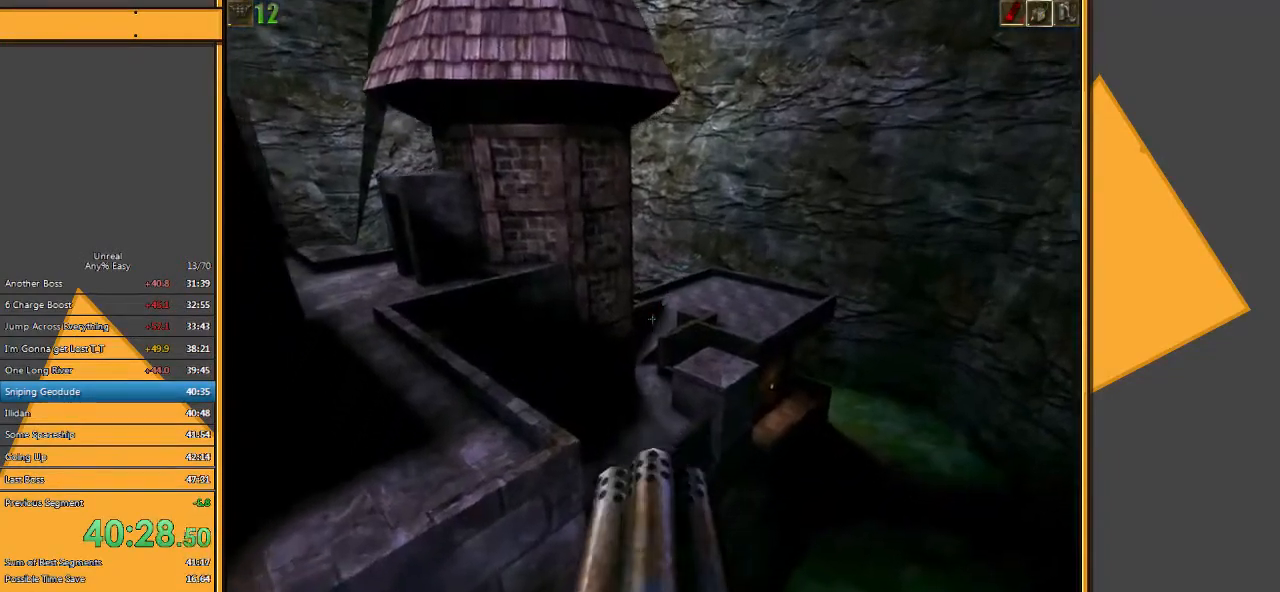
{"keys": ["e", "q", "space", "w"], "mouse": [], "events": [[367, "e", "down"], [433, "q", "down"]]}
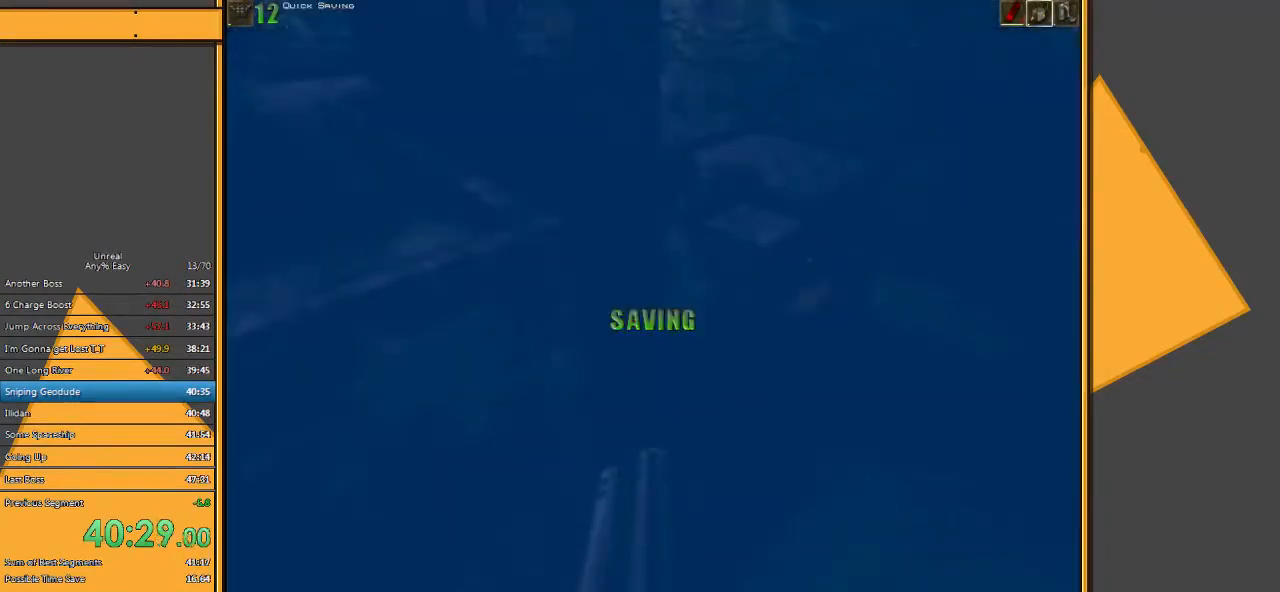
{"keys": ["space", "w"], "mouse": [], "events": [[33, "e", "up"], [100, "q", "up"]]}
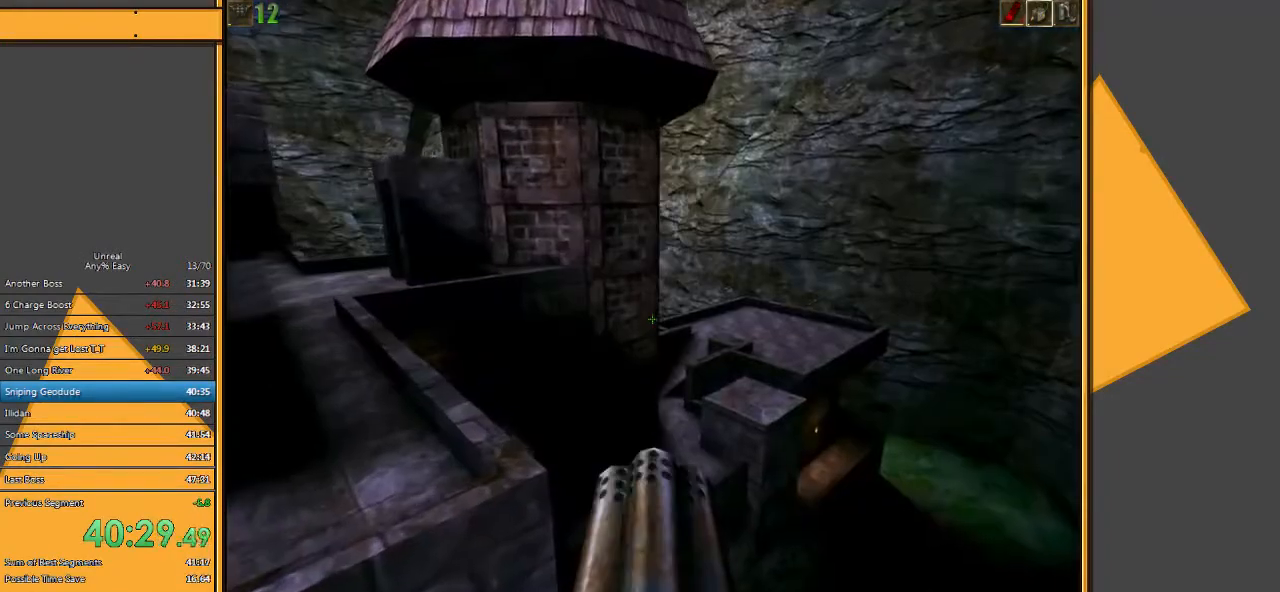
{"keys": ["space", "w"], "mouse": [], "events": []}
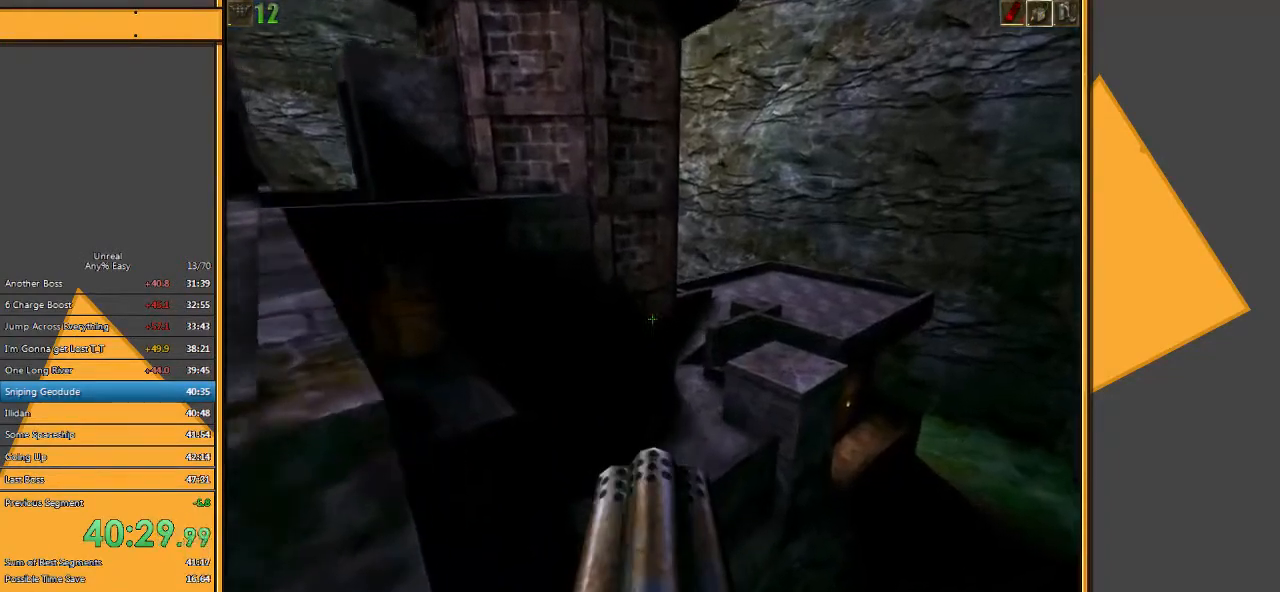
{"keys": ["e", "space", "w"], "mouse": [], "events": [[450, "e", "down"]]}
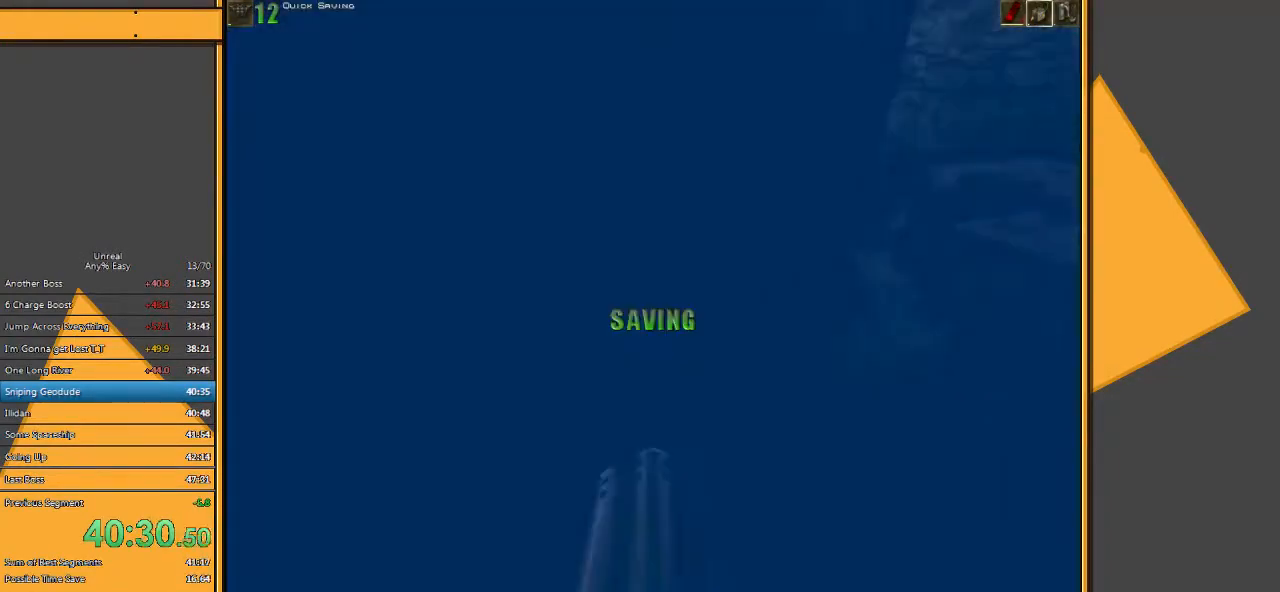
{"keys": ["space", "w"], "mouse": [], "events": [[17, "q", "down"], [117, "e", "up"], [183, "q", "up"]]}
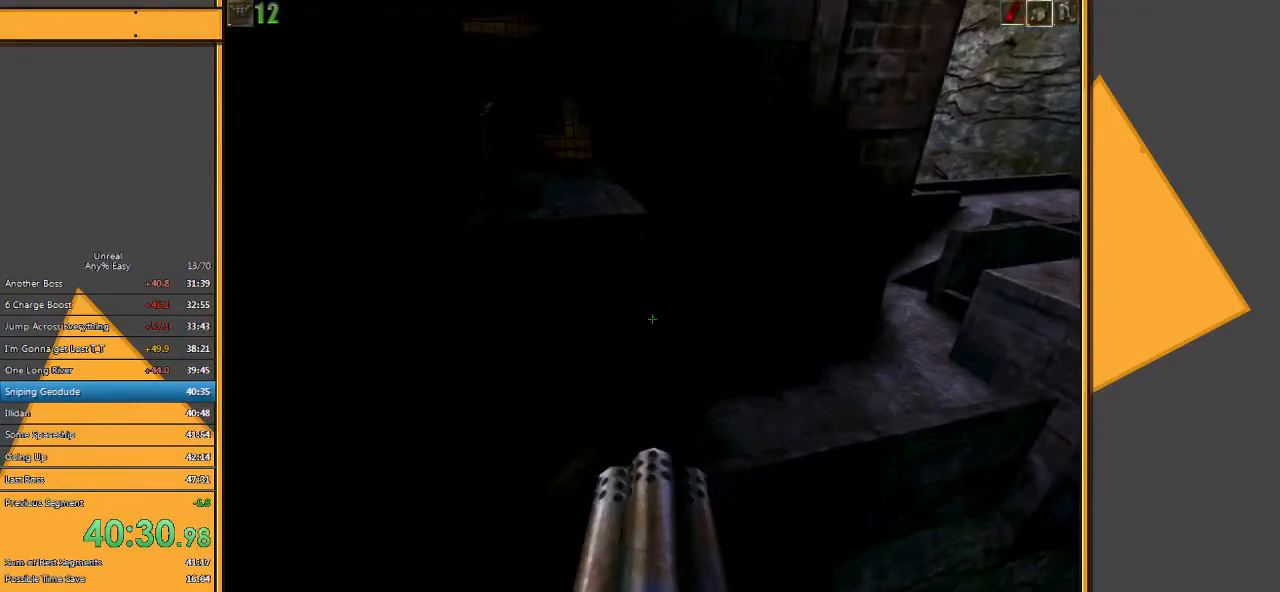
{"keys": ["space", "w"], "mouse": [], "events": []}
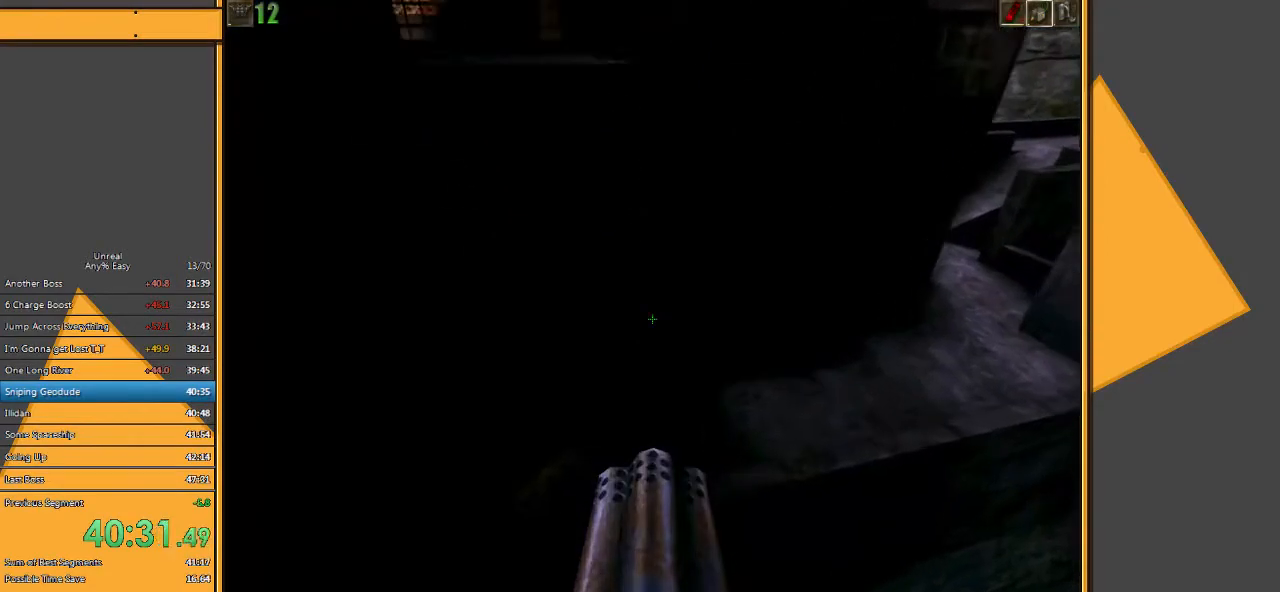
{"keys": ["e", "space", "w"], "mouse": [], "events": [[450, "e", "down"]]}
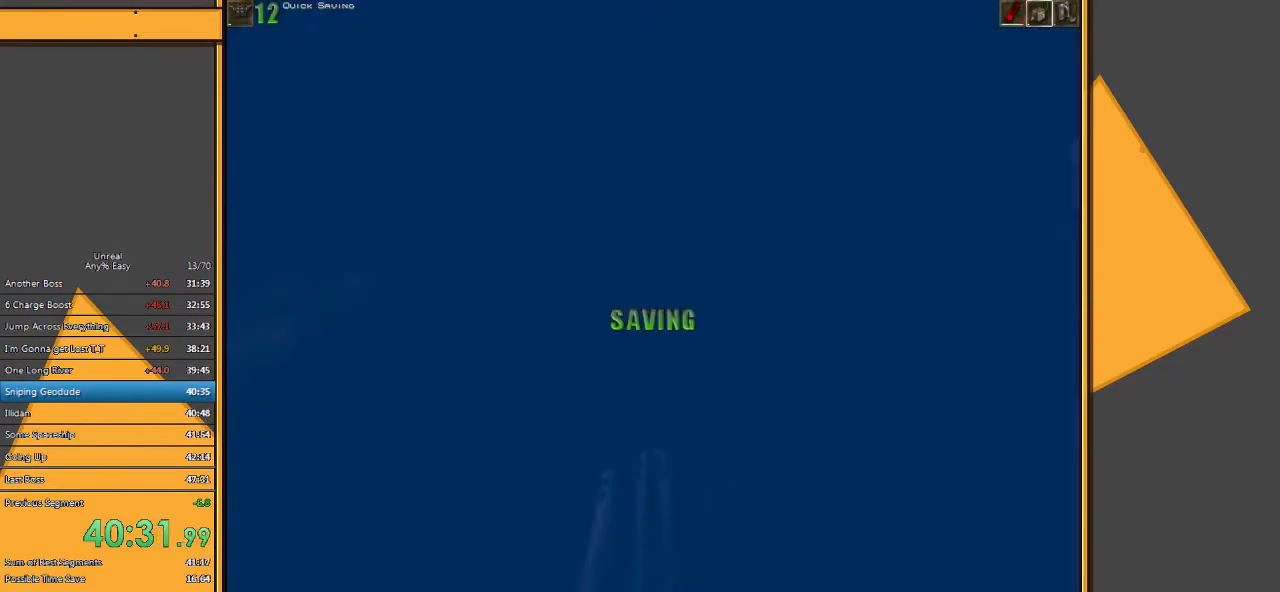
{"keys": ["space", "w"], "mouse": [], "events": [[17, "q", "down"], [83, "e", "up"], [150, "q", "up"]]}
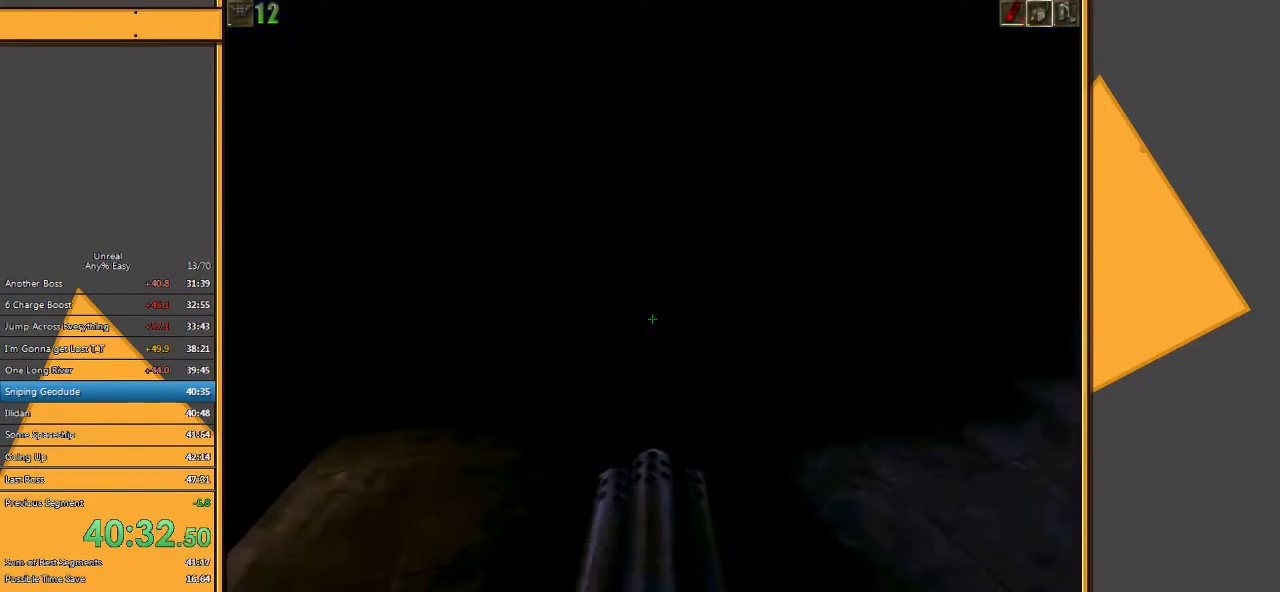
{"keys": ["w"], "mouse": [], "events": [[217, "space", "up"]]}
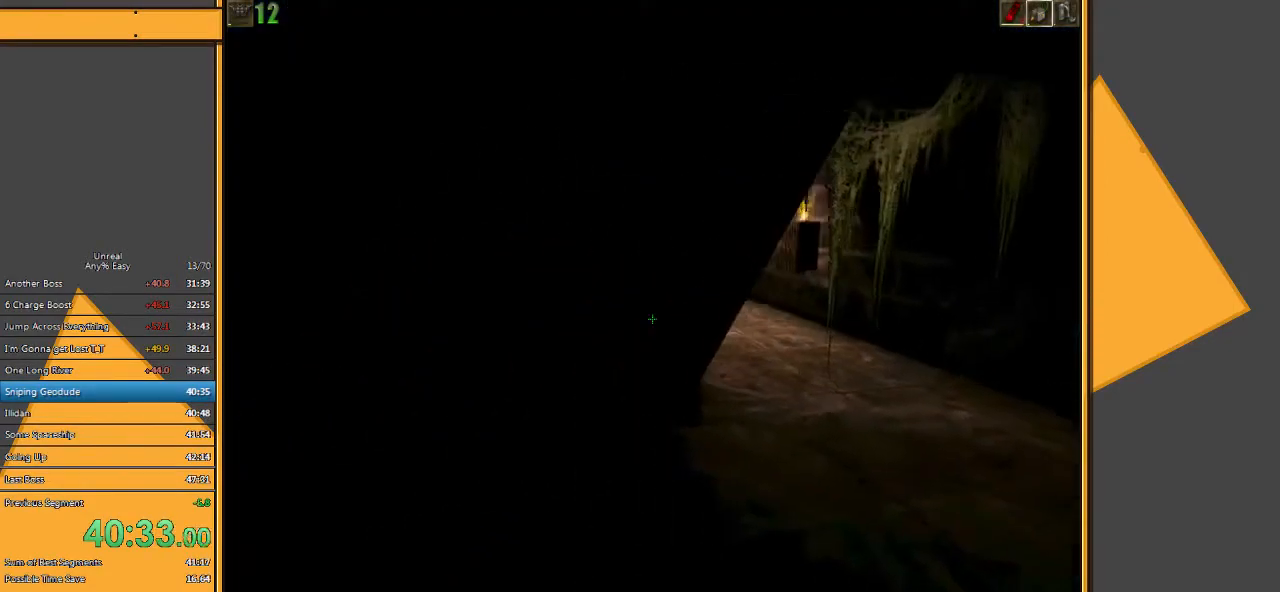
{"keys": ["d", "w"], "mouse": [], "events": [[200, "d", "down"]]}
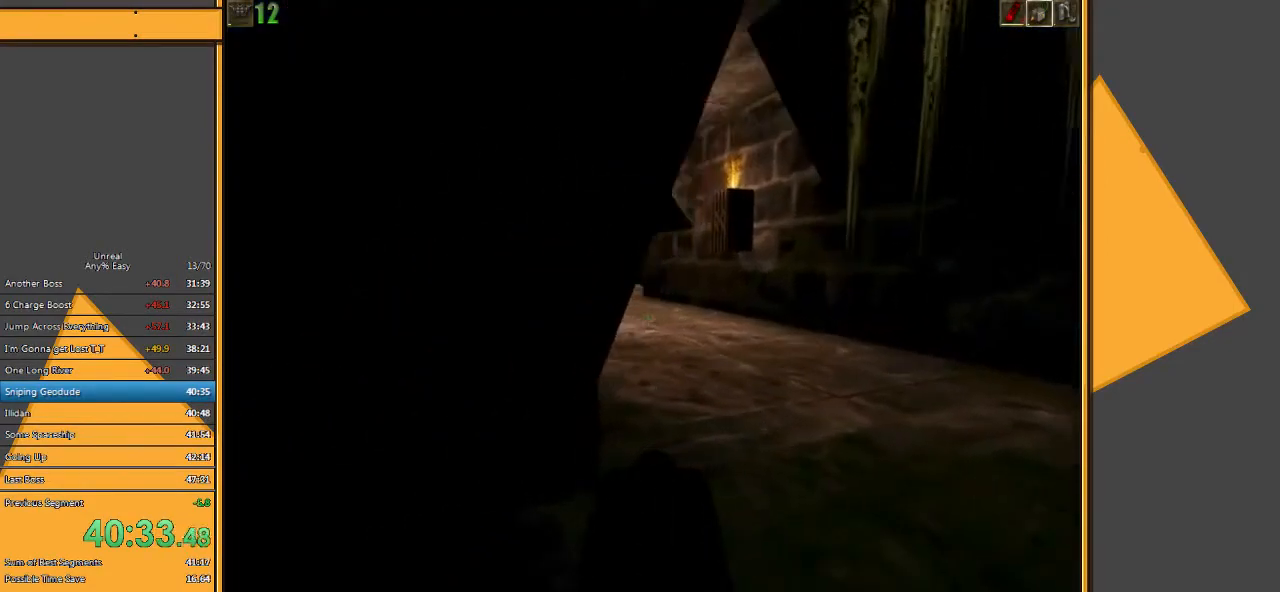
{"keys": ["w"], "mouse": [], "events": [[217, "d", "up"]]}
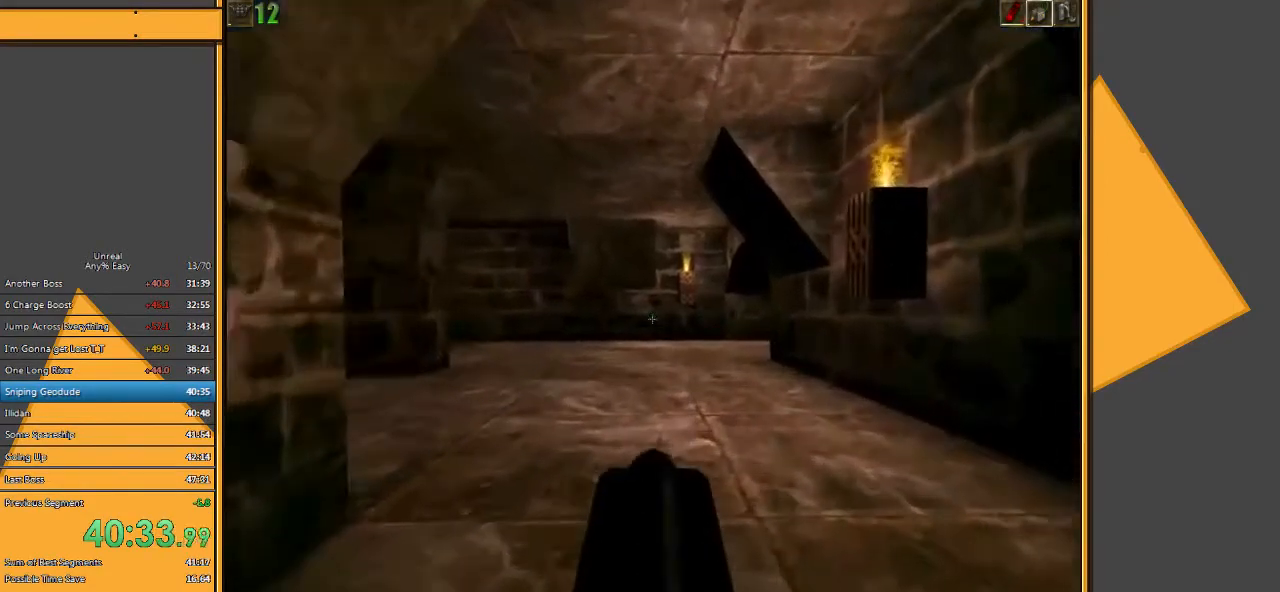
{"keys": ["w"], "mouse": [], "events": [[317, "a", "down"], [467, "a", "up"]]}
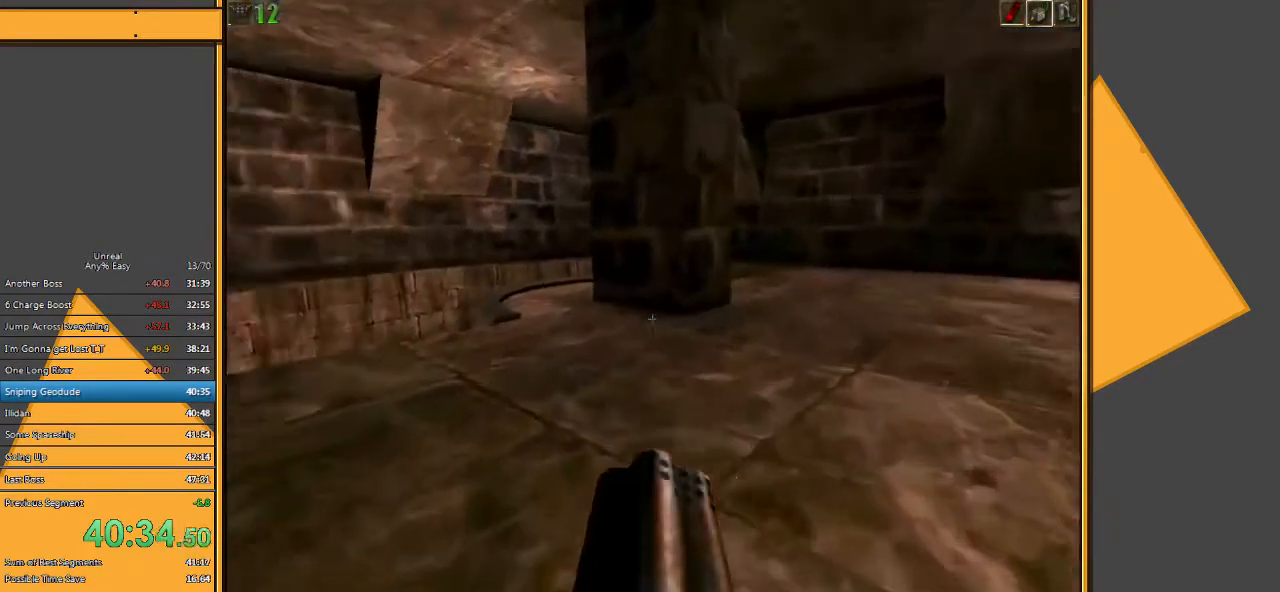
{"keys": ["a", "w"], "mouse": [], "events": [[33, "a", "down"], [433, "w", "up"], [467, "w", "down"]]}
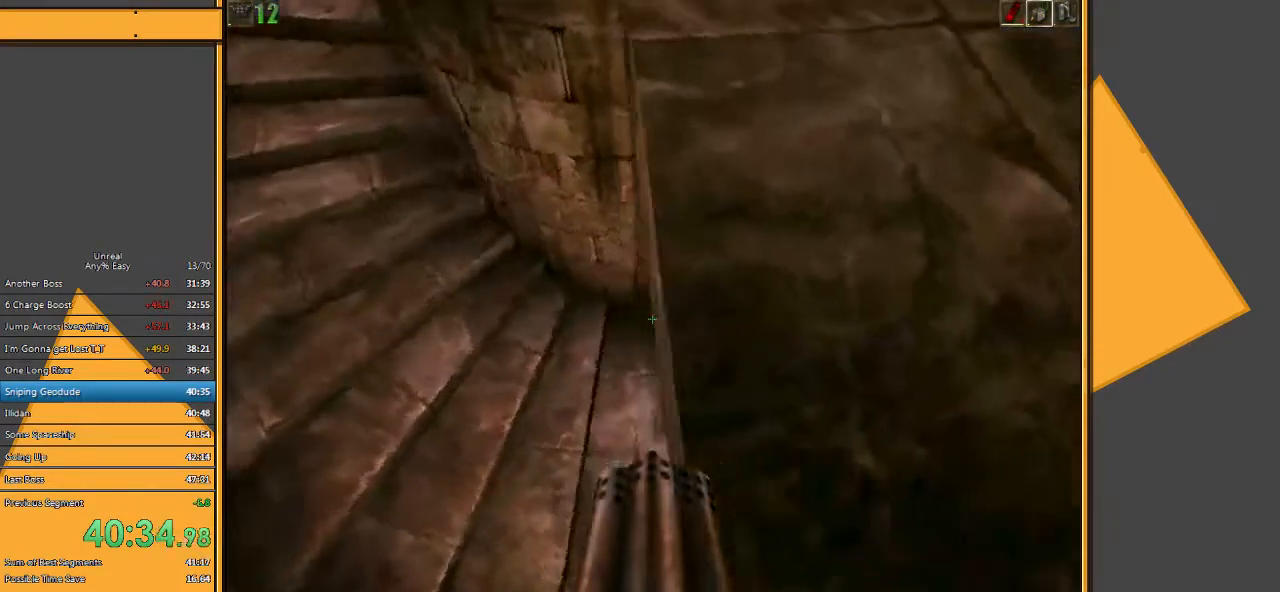
{"keys": ["d", "w"], "mouse": [], "events": [[50, "a", "up"], [117, "d", "down"], [217, "d", "up"], [350, "d", "down"]]}
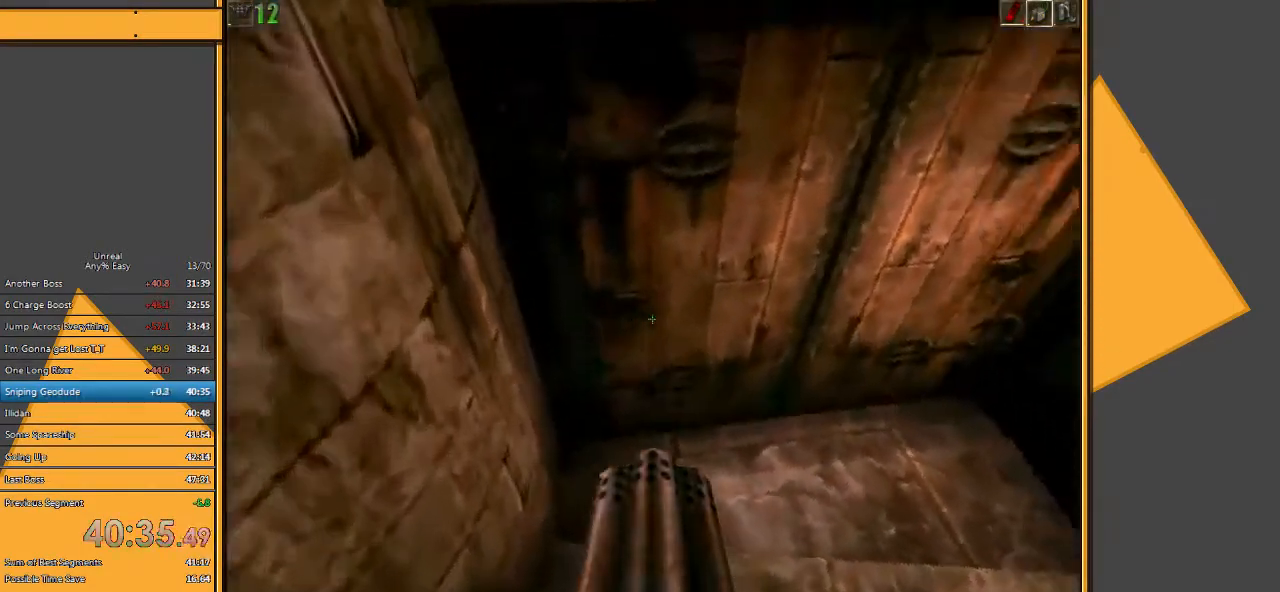
{"keys": ["w"], "mouse": [], "events": [[400, "d", "up"]]}
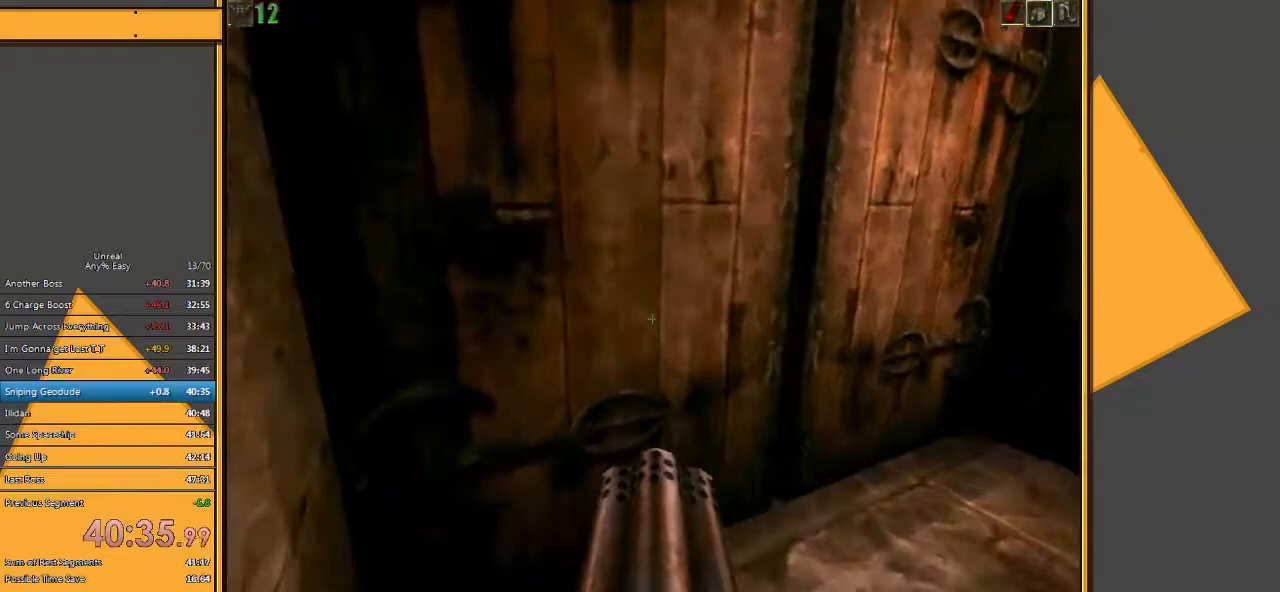
{"keys": ["w"], "mouse": [], "events": [[233, "d", "down"], [317, "d", "up"]]}
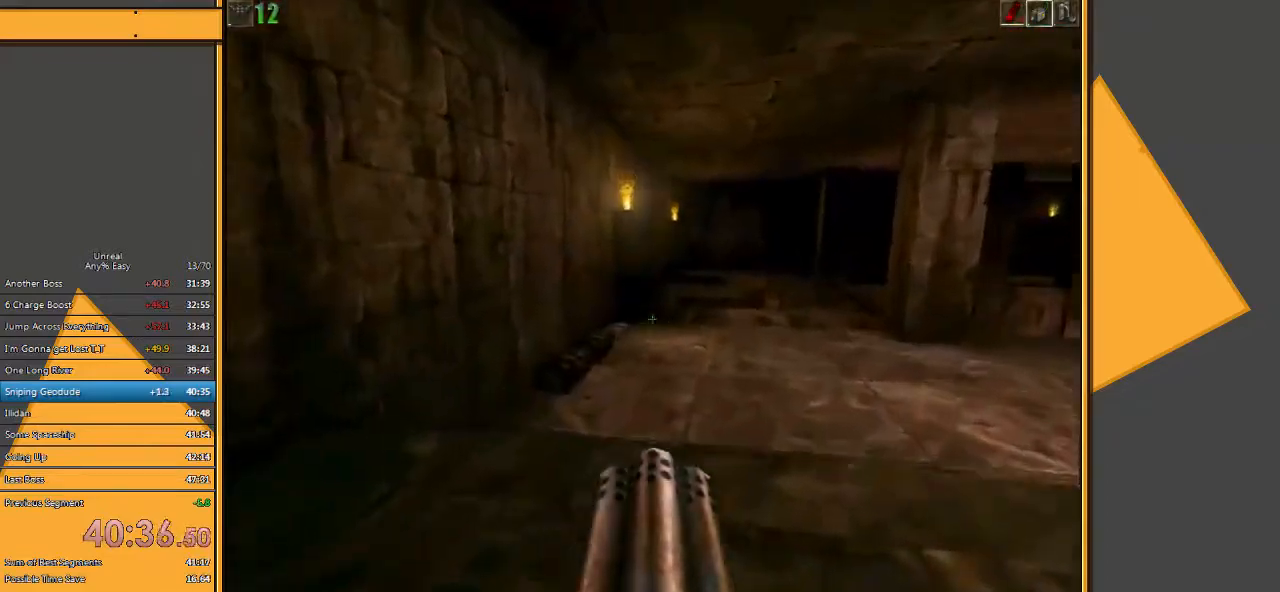
{"keys": ["a", "w"], "mouse": [], "events": [[117, "mouse_left", "down"], [150, "w", "up"], [217, "s", "down"], [283, "mouse_left", "up"], [350, "s", "up"], [450, "a", "down"], [450, "w", "down"]]}
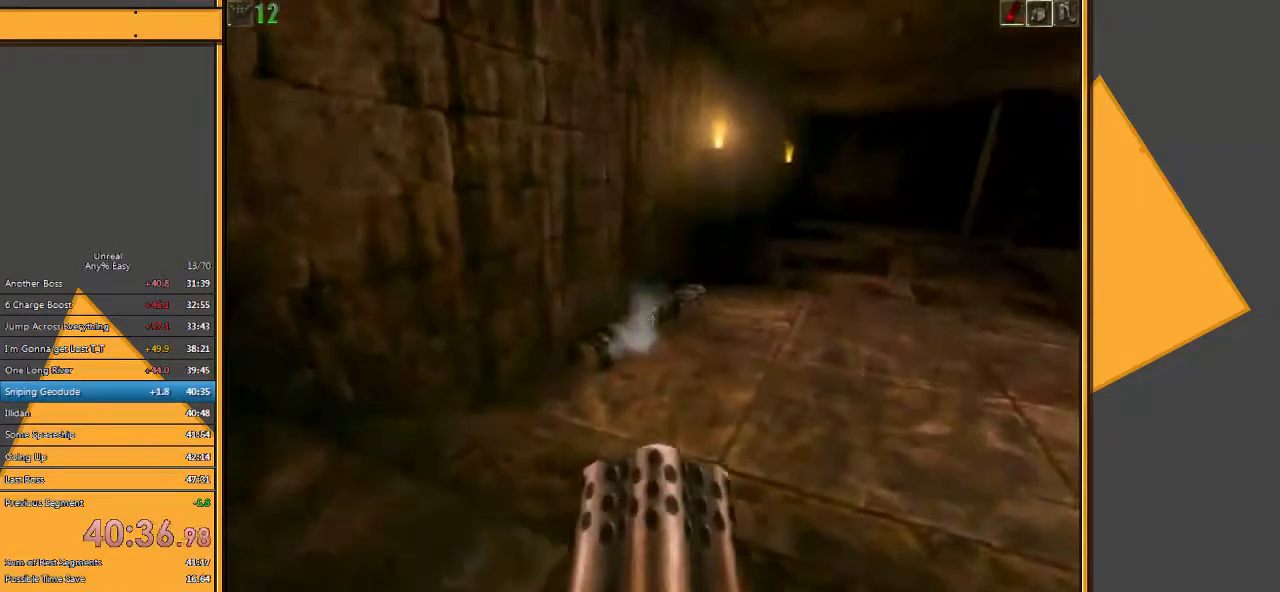
{"keys": ["w"], "mouse": [], "events": [[133, "a", "up"]]}
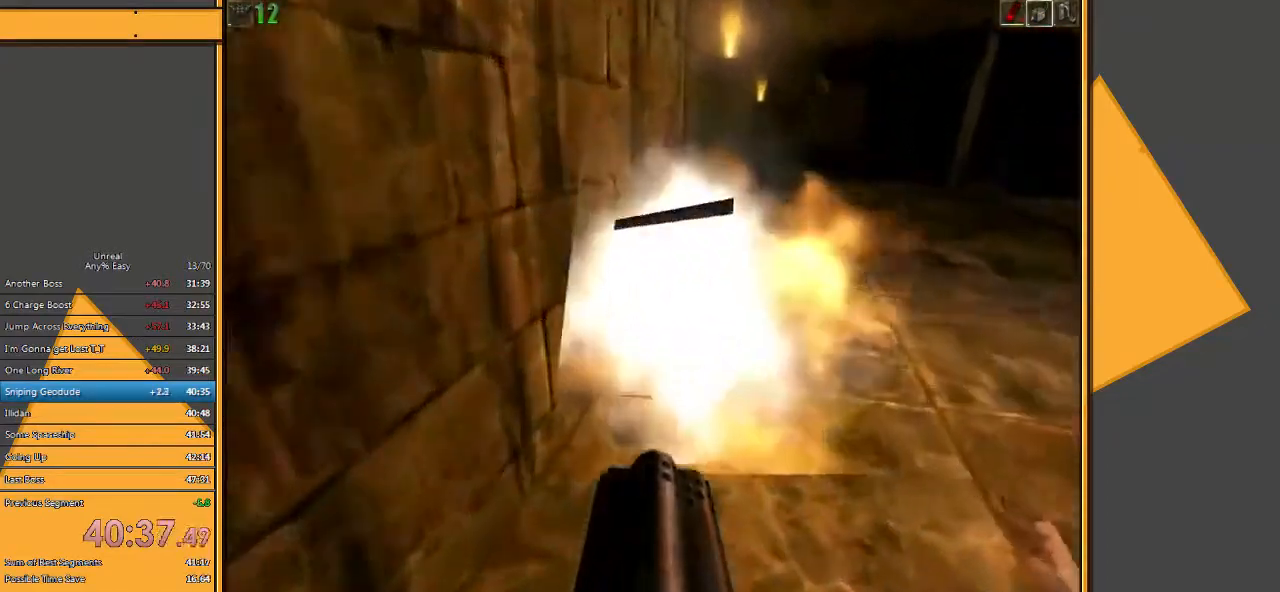
{"keys": ["w"], "mouse": [], "events": []}
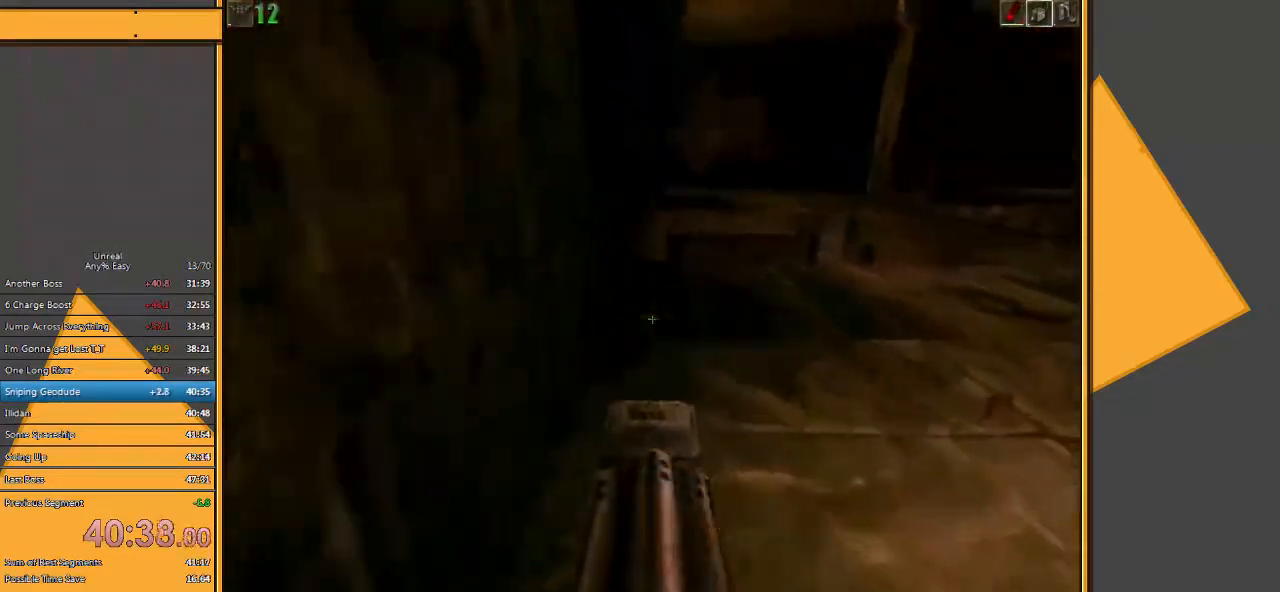
{"keys": ["w"], "mouse": [], "events": [[117, "d", "down"], [350, "d", "up"]]}
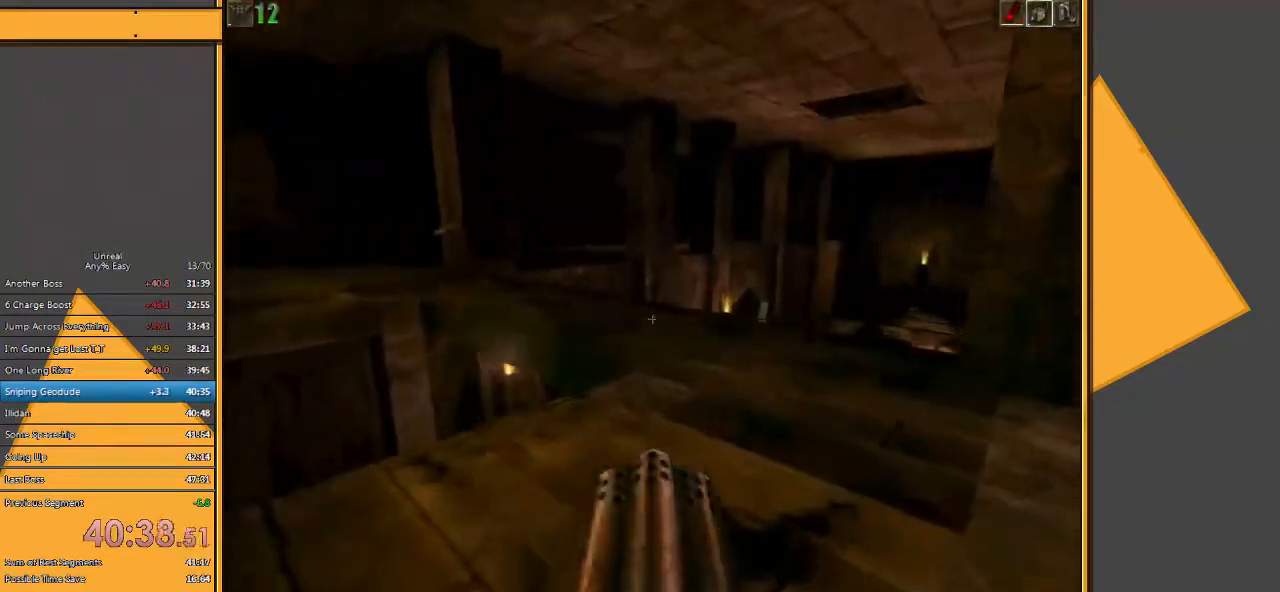
{"keys": ["d", "w"], "mouse": [], "events": [[467, "d", "down"]]}
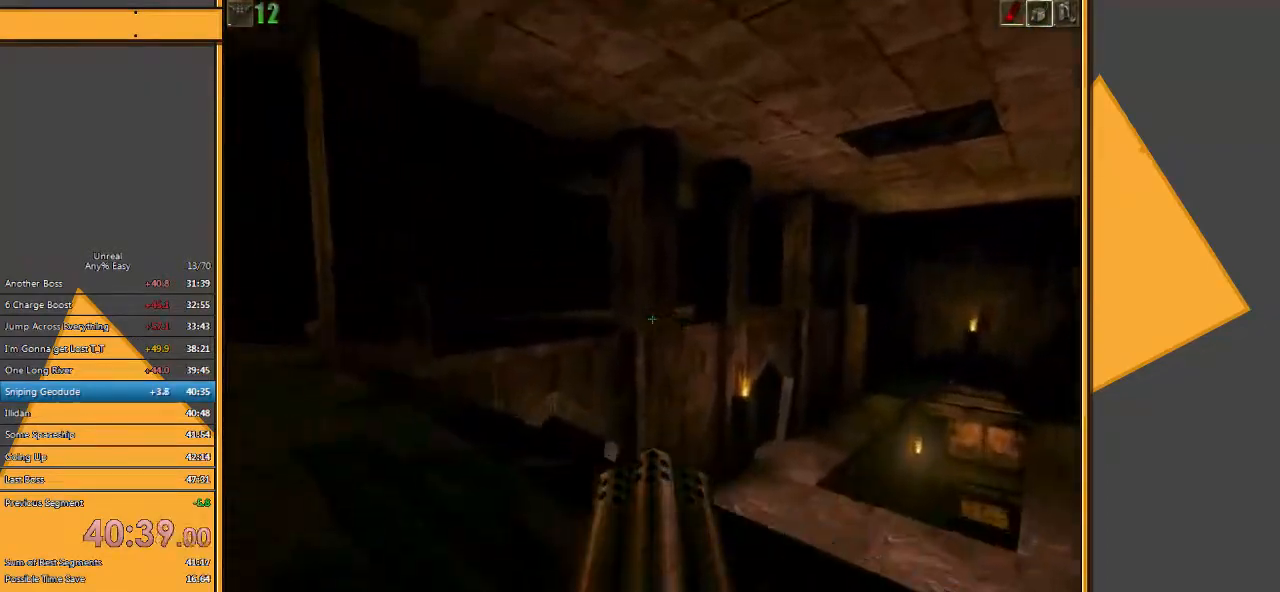
{"keys": ["w"], "mouse": [], "events": [[67, "d", "up"], [133, "d", "down"], [267, "d", "up"]]}